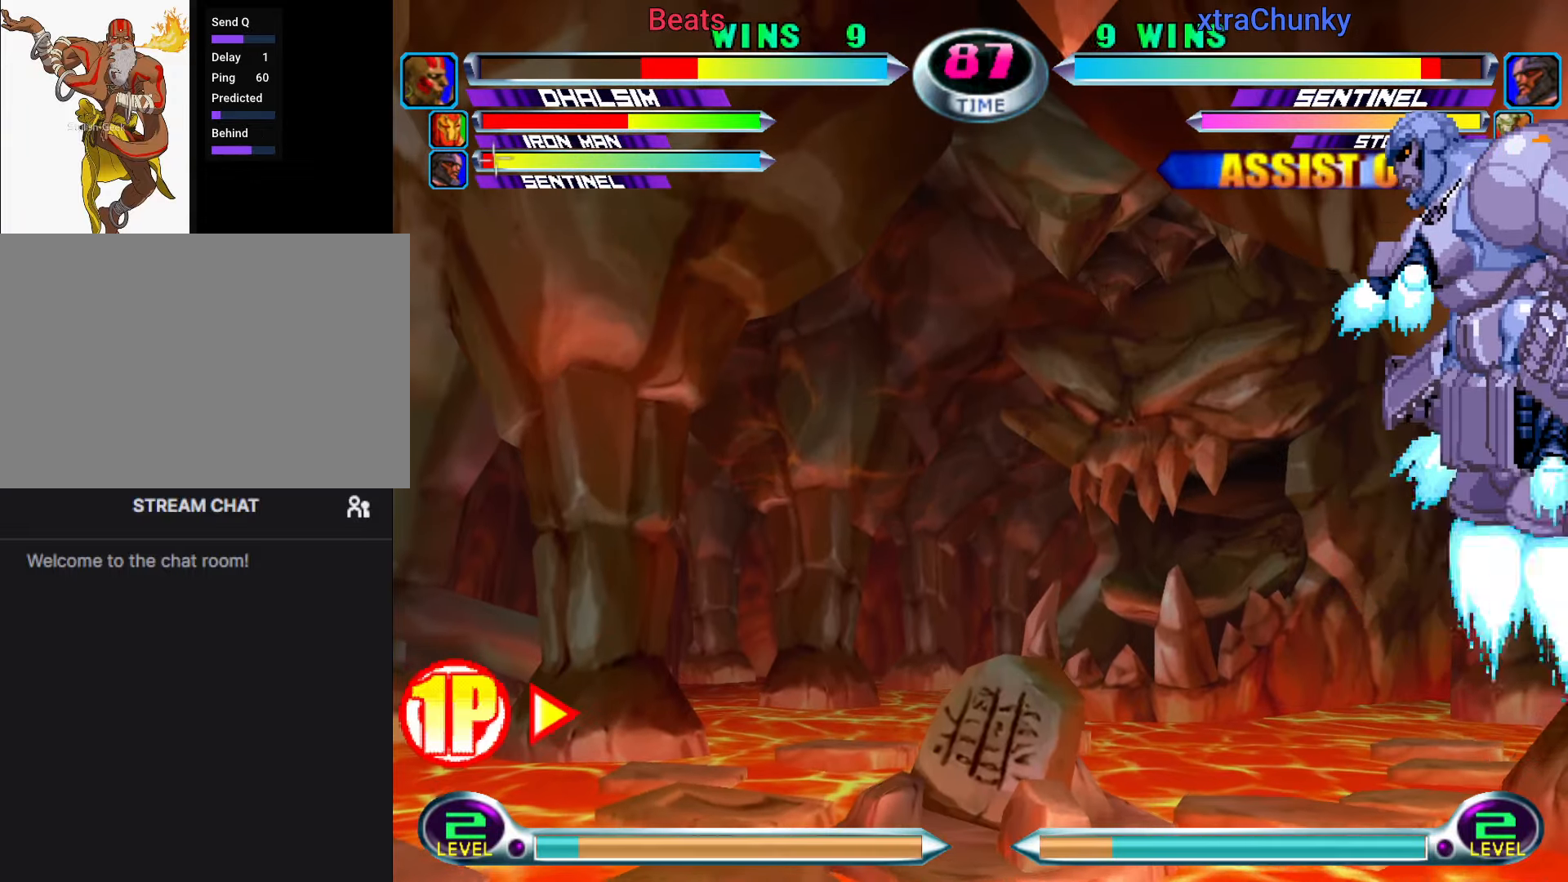
Gameplay with a controller (arcade stick); each line is a JSON object with the inputs held at the frame after it. "button_events" lists button changes between this image and that frame as [ms after this image, input, new state], when the widget could be followed in between (sticks are given only as held states). Not read: L3 R3.
{"buttons": [], "left_stick": "center", "button_events": [[334, "CIRCLE", "down"], [417, "CIRCLE", "up"]]}
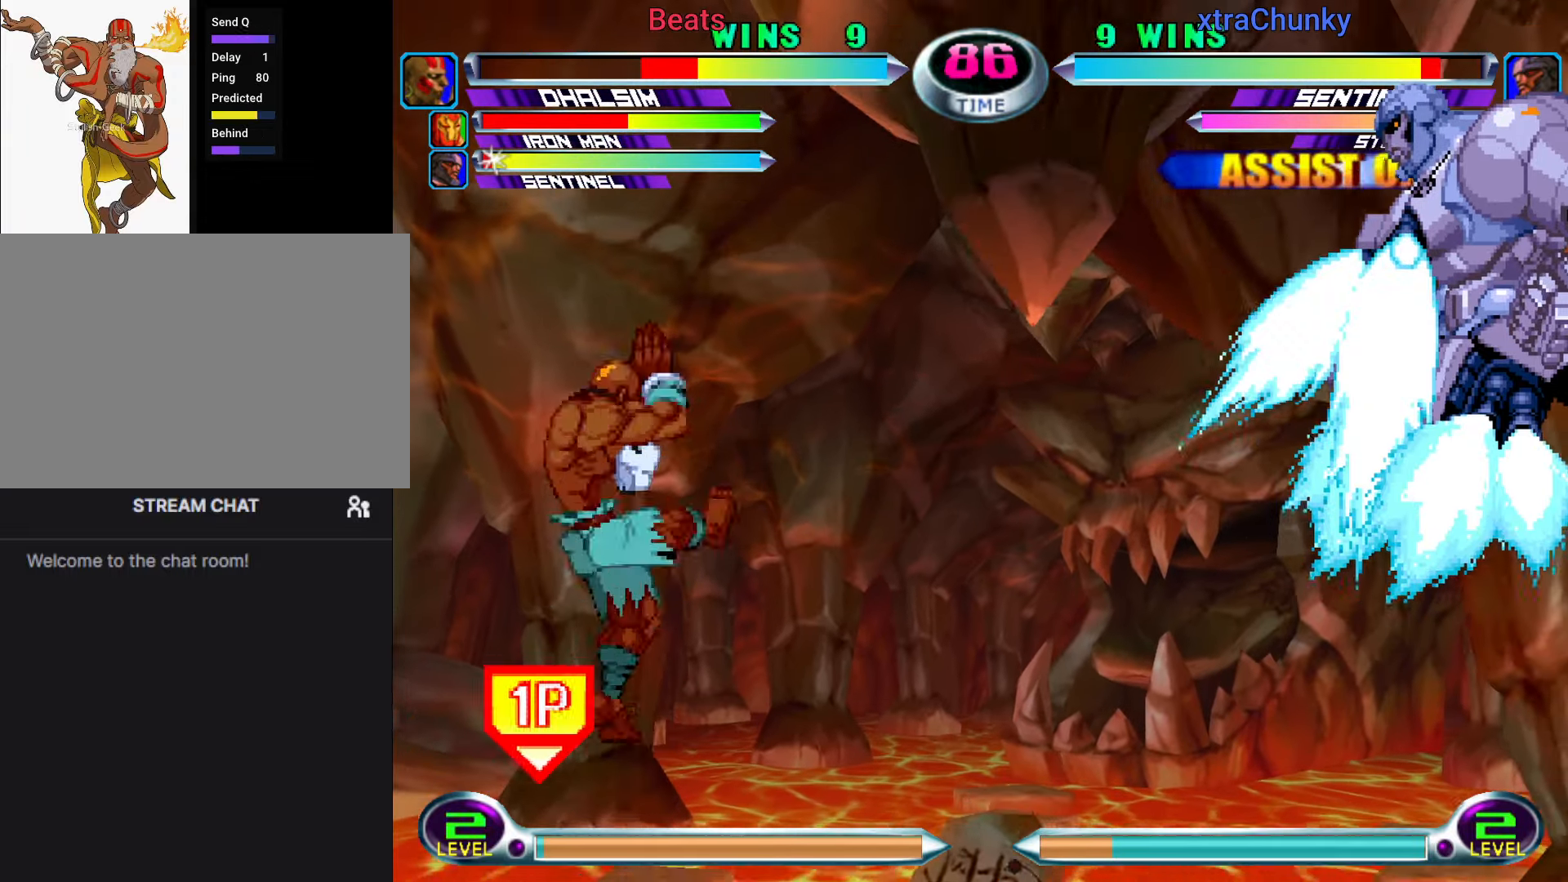
{"buttons": [], "left_stick": "center"}
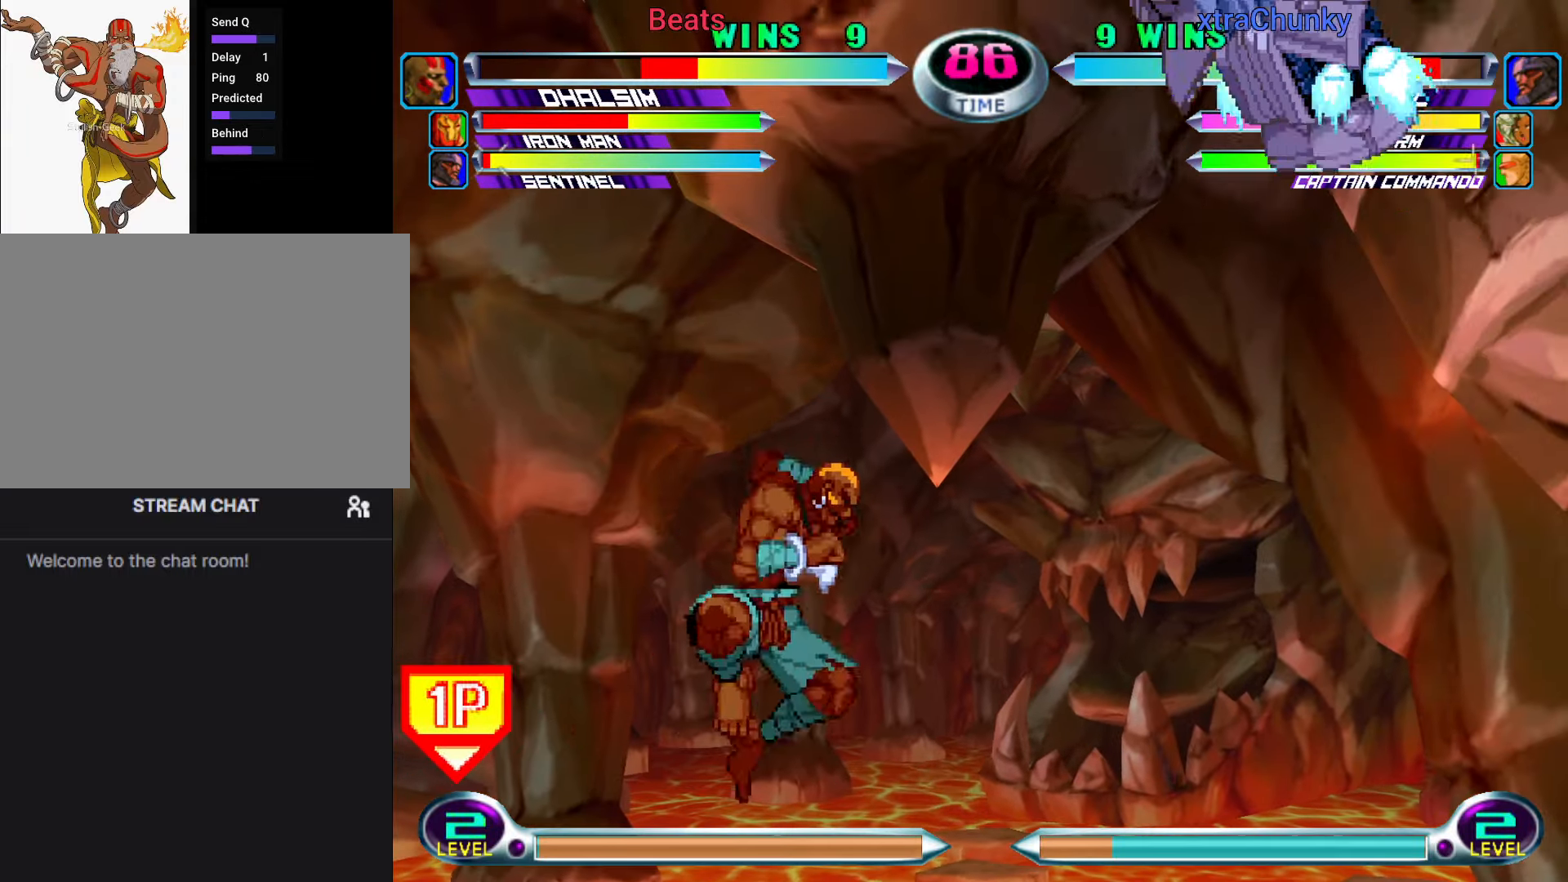
{"buttons": [], "left_stick": "right", "button_events": [[34, "CROSS", "down"], [67, "CROSS", "up"]]}
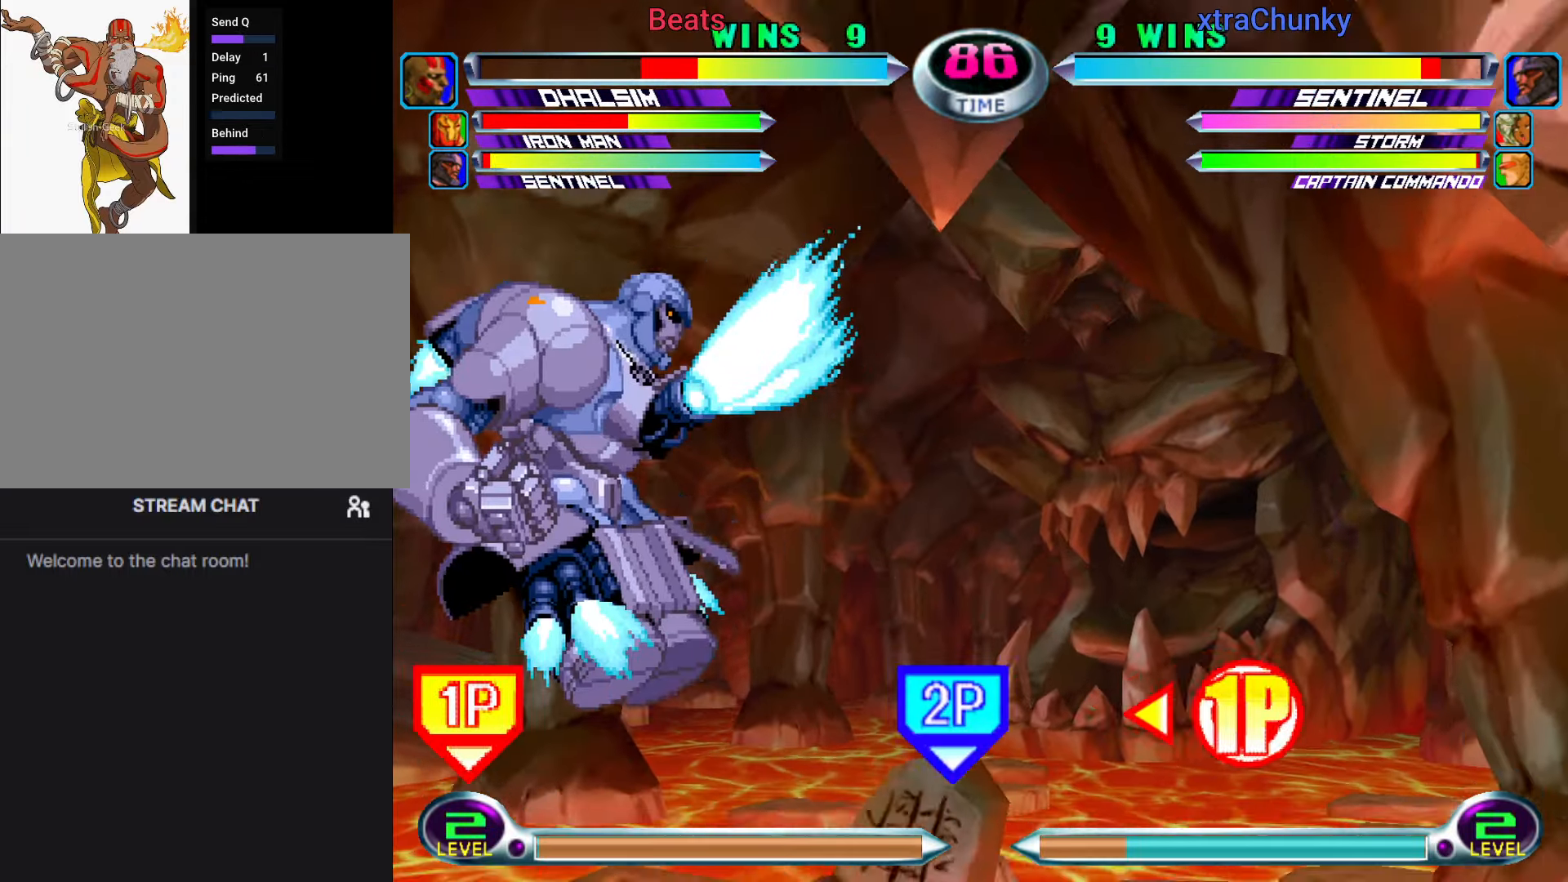
{"buttons": [], "left_stick": "right", "button_events": [[417, "R2", "down"], [467, "R2", "up"]]}
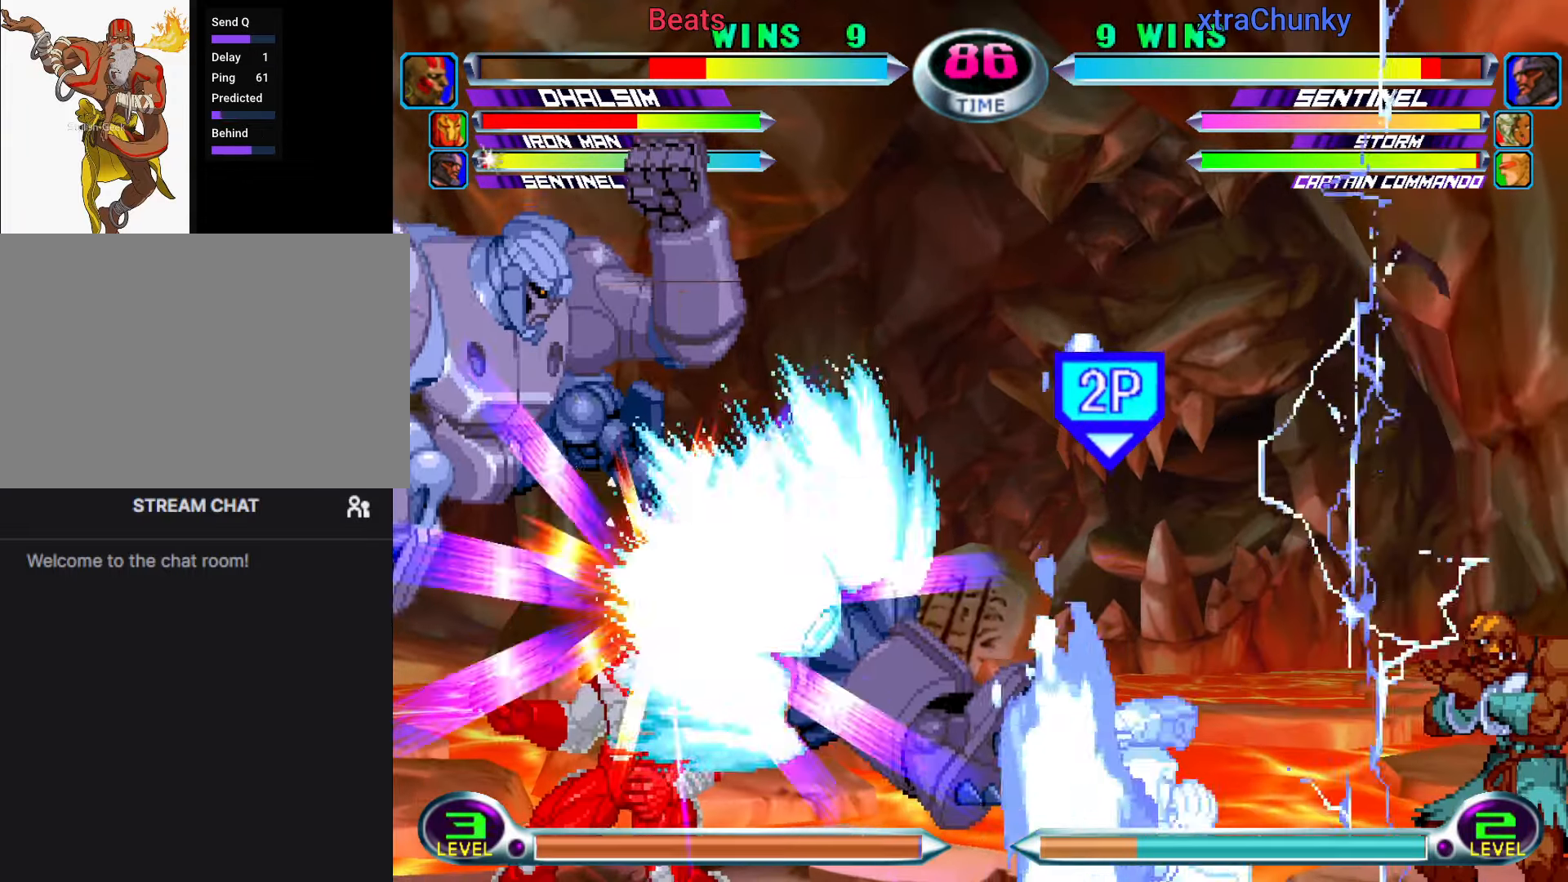
{"buttons": ["CIRCLE"], "left_stick": "center"}
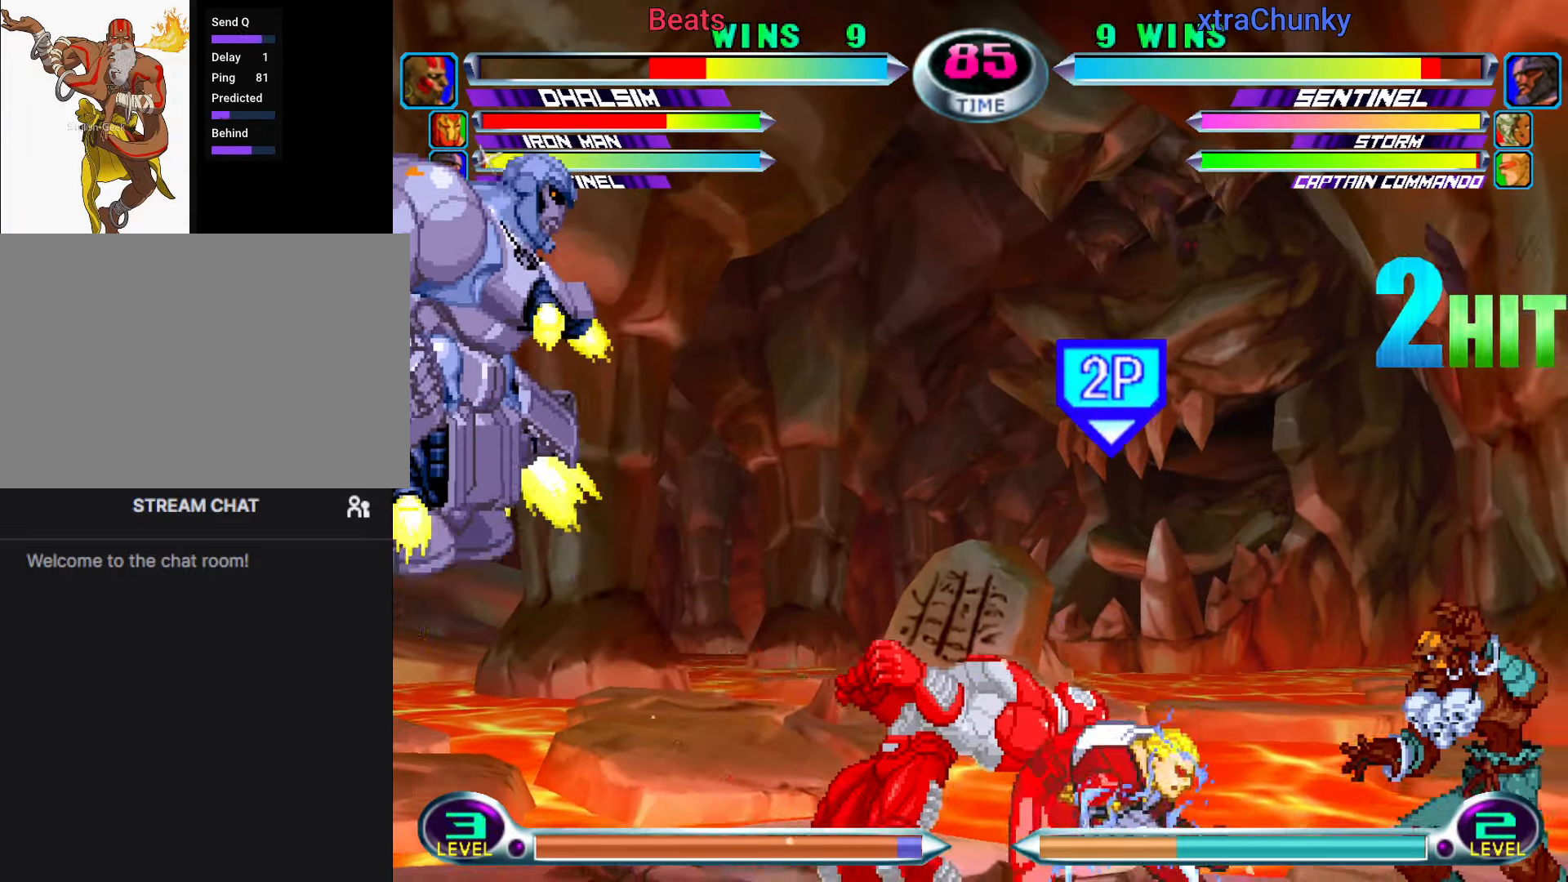
{"buttons": [], "left_stick": "center", "button_events": [[67, "CIRCLE", "up"], [250, "SQUARE", "down"], [250, "TRIANGLE", "down"], [284, "TRIANGLE", "up"], [300, "SQUARE", "up"], [434, "CROSS", "down"], [484, "CROSS", "up"]]}